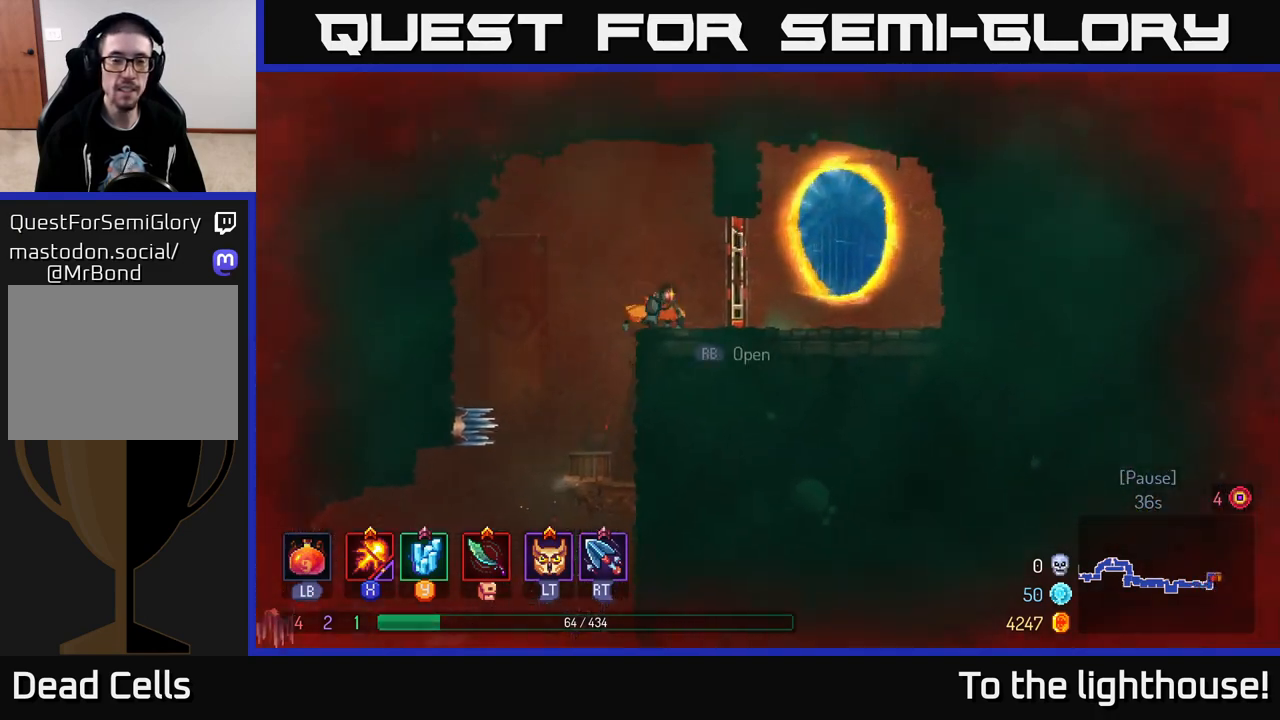
Gameplay with a controller (Xbox layout); each line is a JSON object with the inputs held at the frame after it. "events" lists button and stick changes between this image and that frame as [ms after this image, input, new state], when the widget could be followed in between.
{"buttons": [], "left_stick": "right", "right_stick": "center", "events": [[83, "B", "down"], [200, "B", "up"], [267, "R1", "down"], [367, "R1", "up"]]}
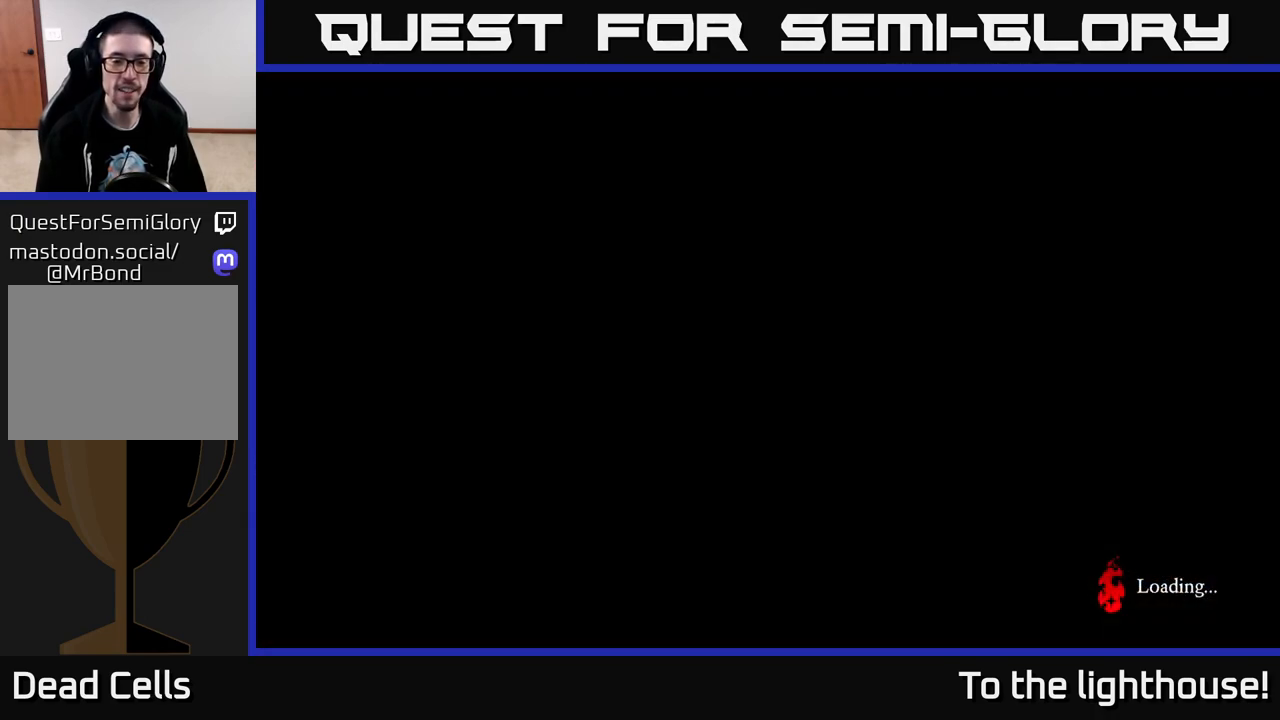
{"buttons": [], "left_stick": "center", "right_stick": "center", "events": [[67, "left_stick", "left"], [183, "left_stick", "center"]]}
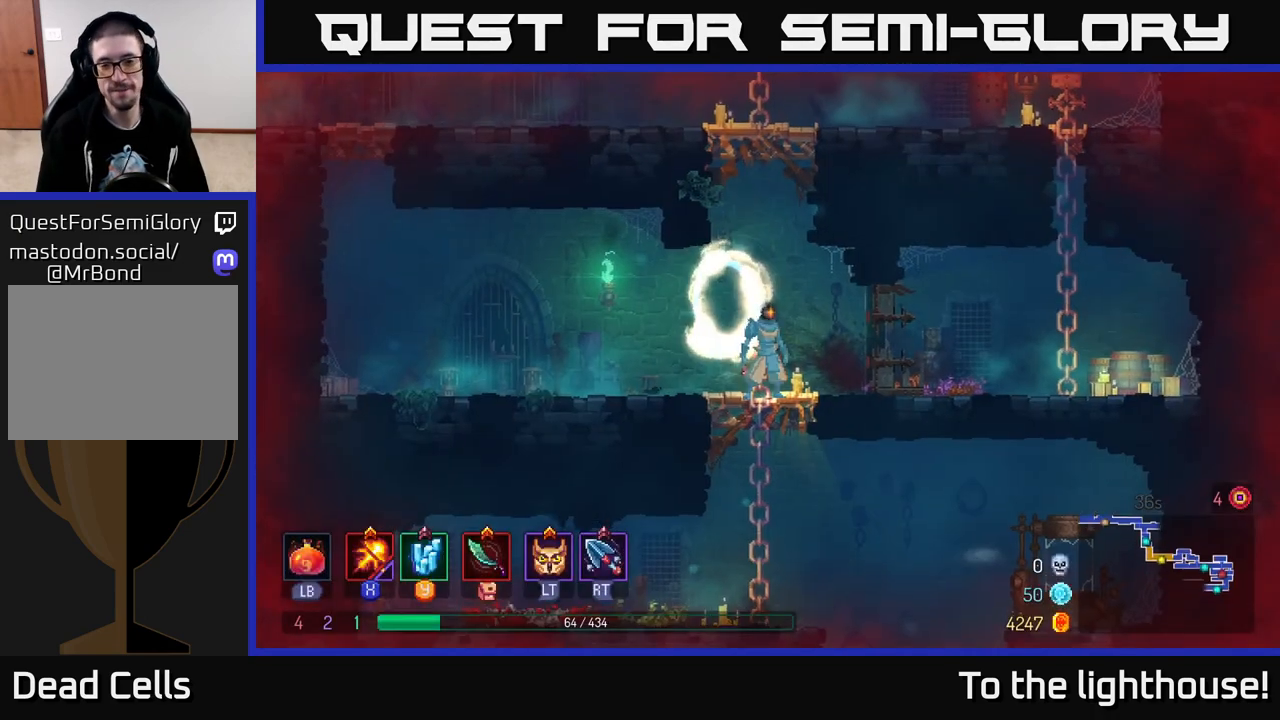
{"buttons": [], "left_stick": "up", "right_stick": "center", "events": [[233, "left_stick", "right"], [383, "L2", "down"], [450, "left_stick", "up"], [500, "L2", "up"]]}
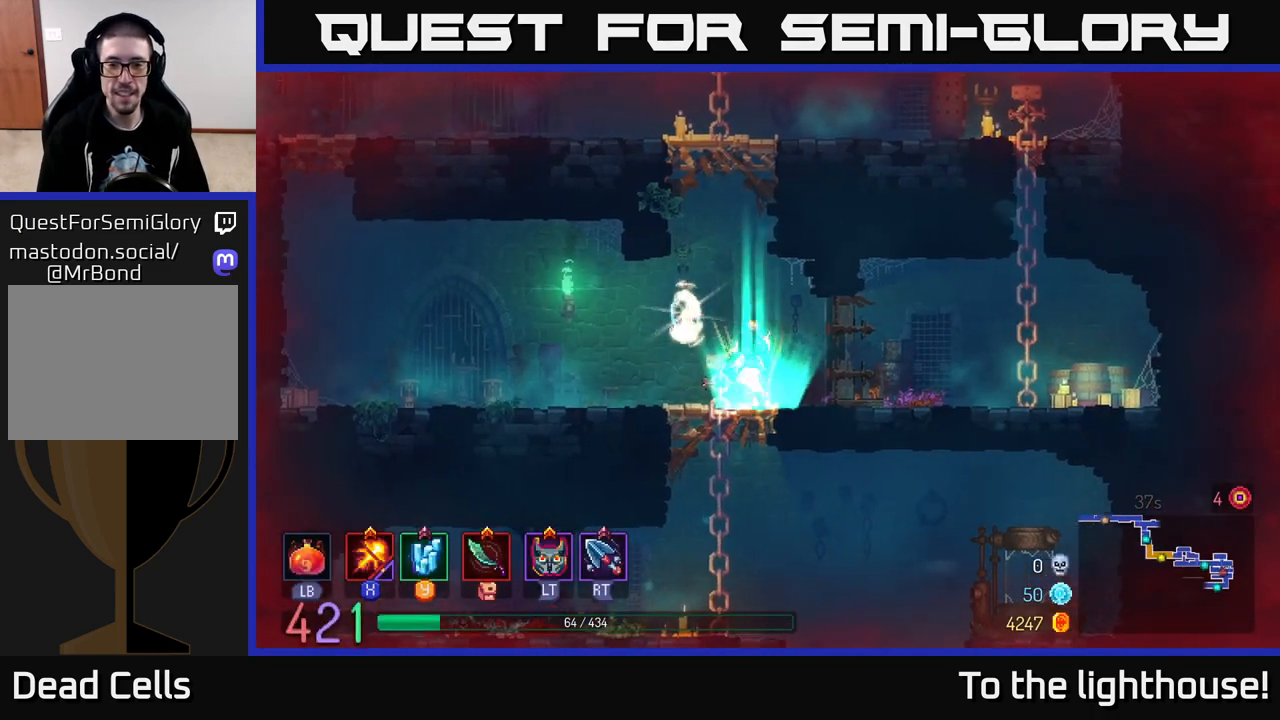
{"buttons": [], "left_stick": "down", "right_stick": "center", "events": [[33, "left_stick", "left"], [200, "left_stick", "center"], [250, "left_stick", "down"]]}
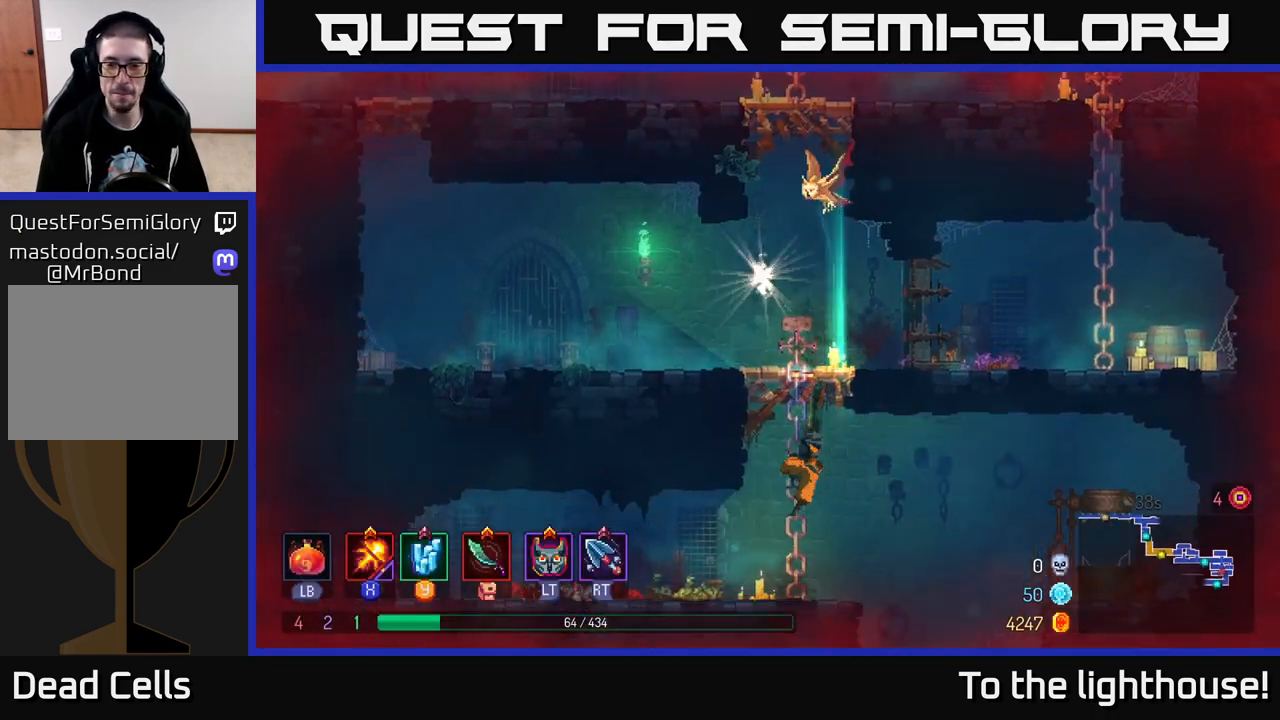
{"buttons": [], "left_stick": "right", "right_stick": "center", "events": [[150, "B", "down"], [217, "B", "up"], [383, "left_stick", "right"]]}
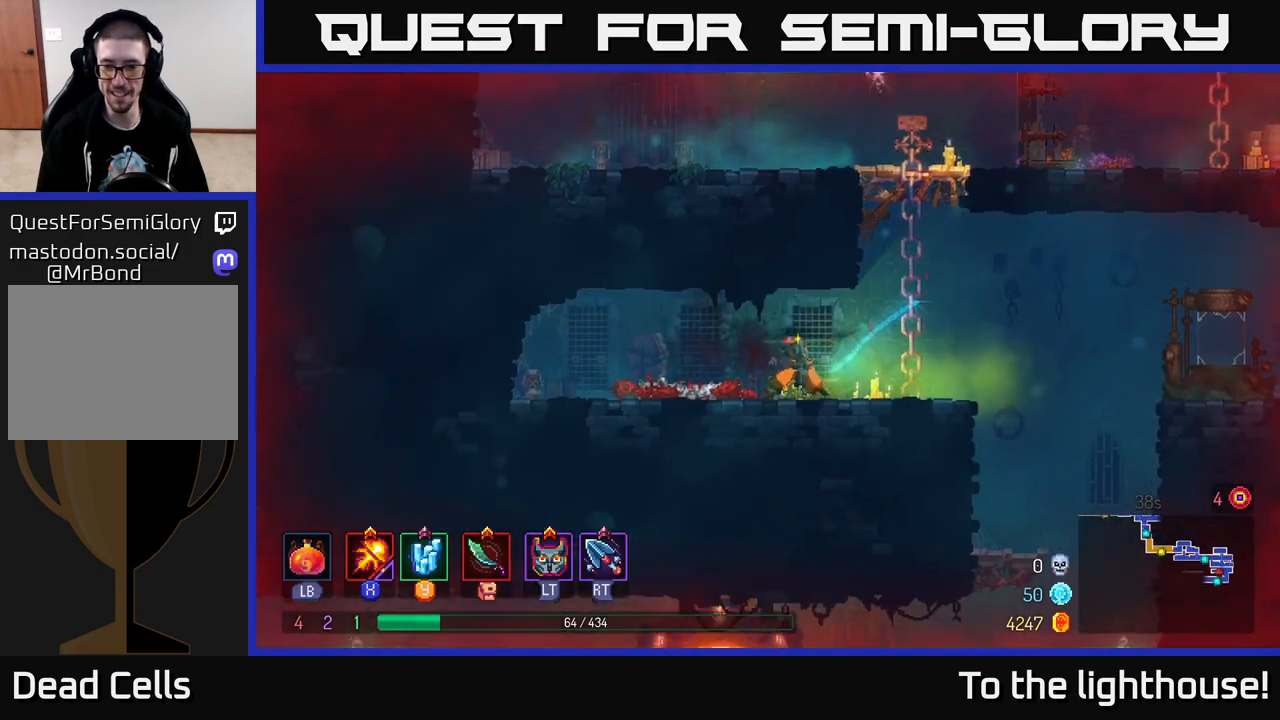
{"buttons": [], "left_stick": "right", "right_stick": "down", "events": [[150, "right_stick", "down-left"], [267, "right_stick", "down"]]}
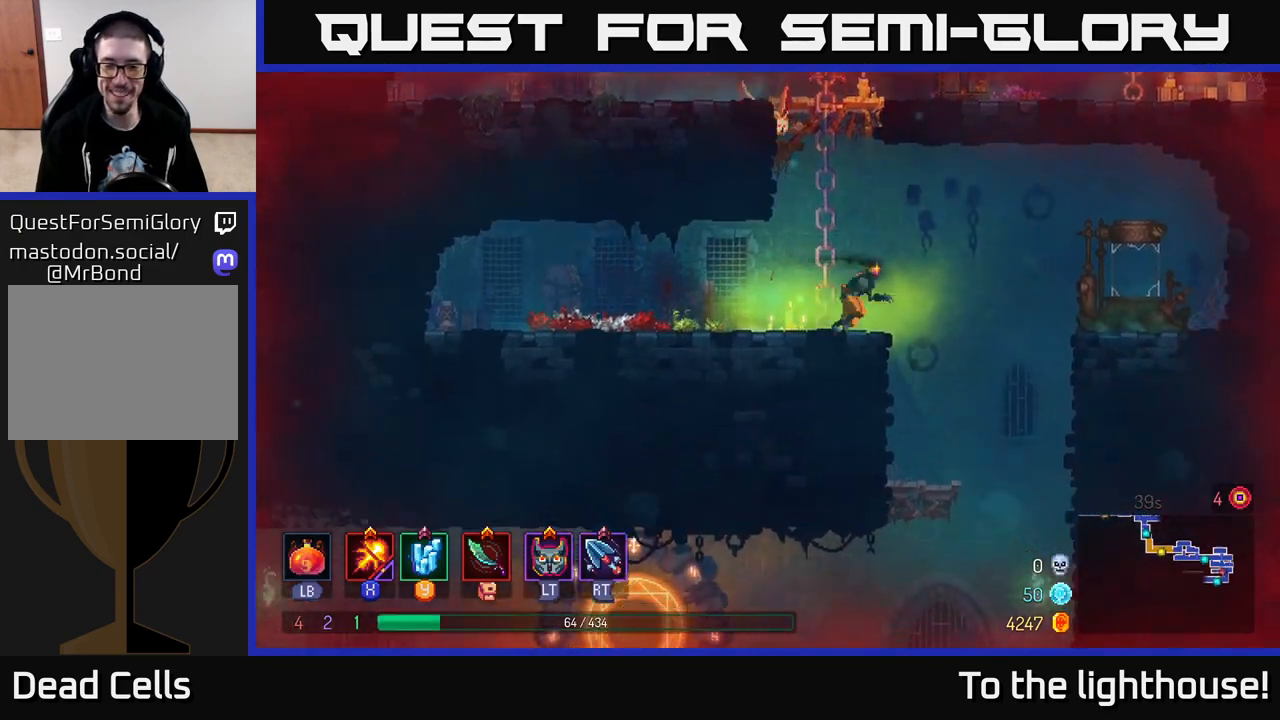
{"buttons": [], "left_stick": "center", "right_stick": "center", "events": [[83, "right_stick", "center"], [300, "left_stick", "down"], [333, "A", "down"], [450, "A", "up"], [500, "left_stick", "center"]]}
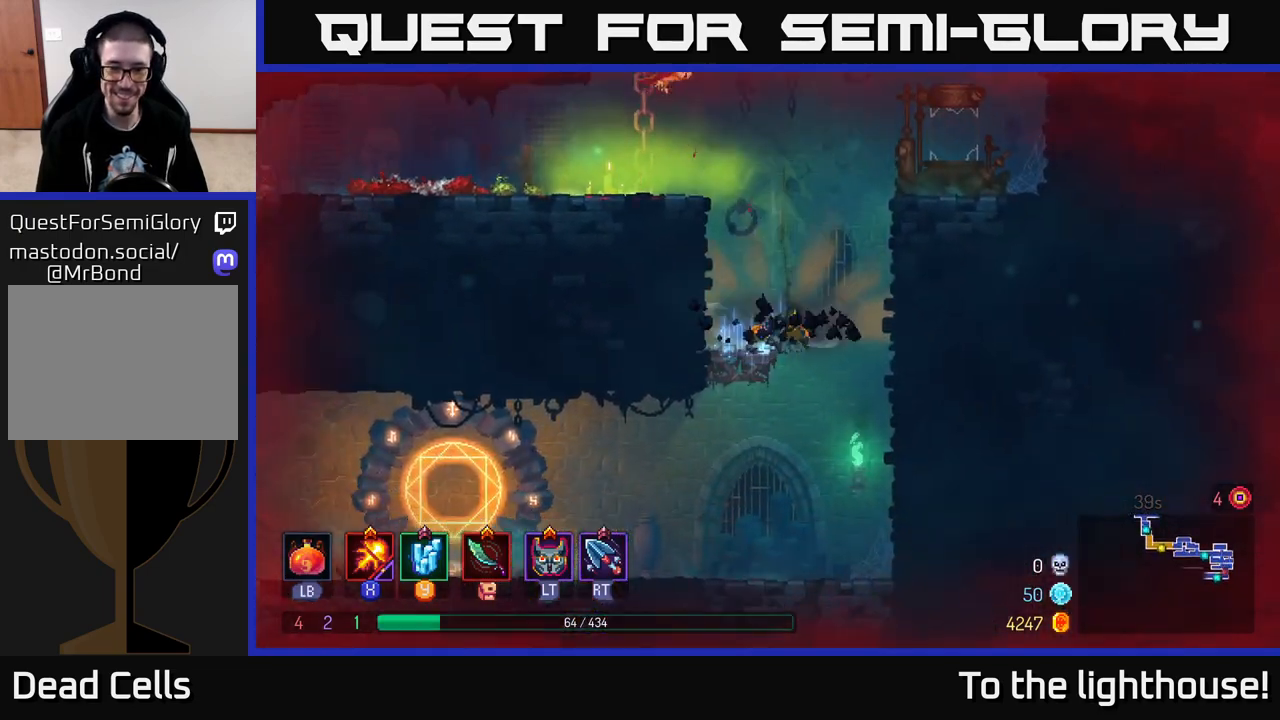
{"buttons": [], "left_stick": "center", "right_stick": "center", "events": [[200, "SELECT", "down"], [383, "SELECT", "up"]]}
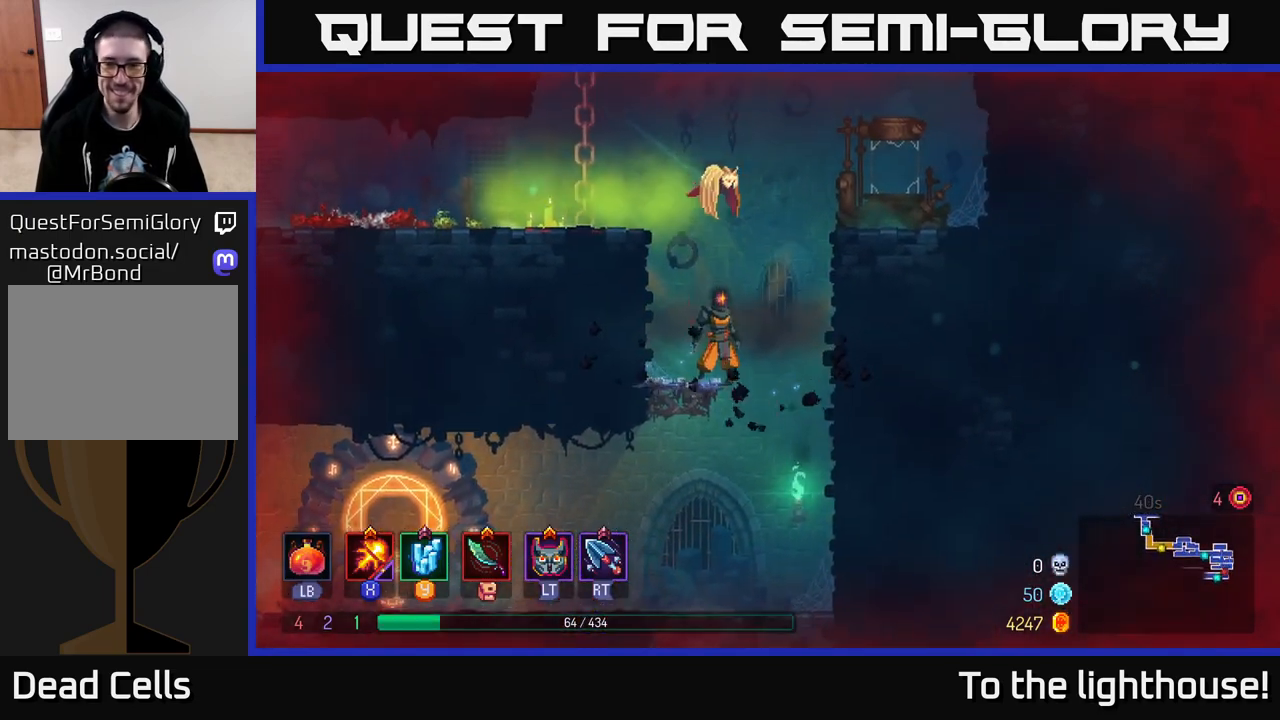
{"buttons": [], "left_stick": "center", "right_stick": "center", "events": [[117, "SELECT", "down"], [283, "SELECT", "up"]]}
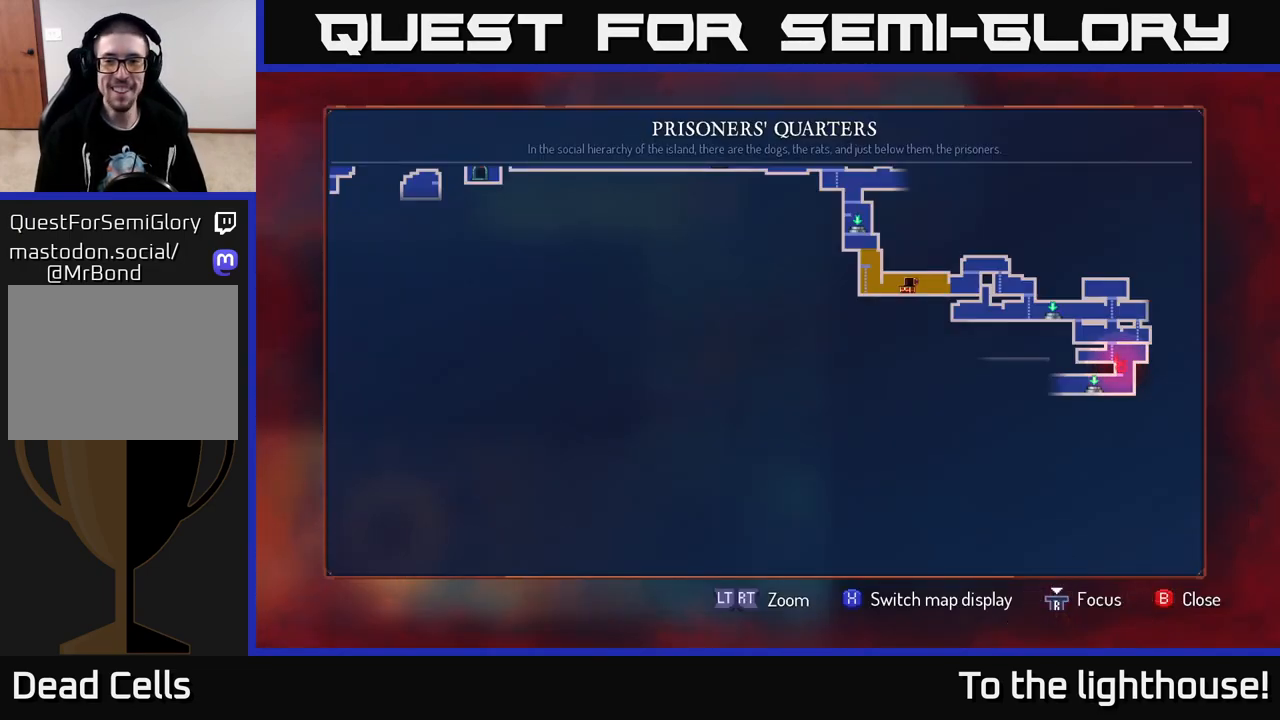
{"buttons": [], "left_stick": "center", "right_stick": "center", "events": [[333, "SELECT", "down"], [433, "SELECT", "up"]]}
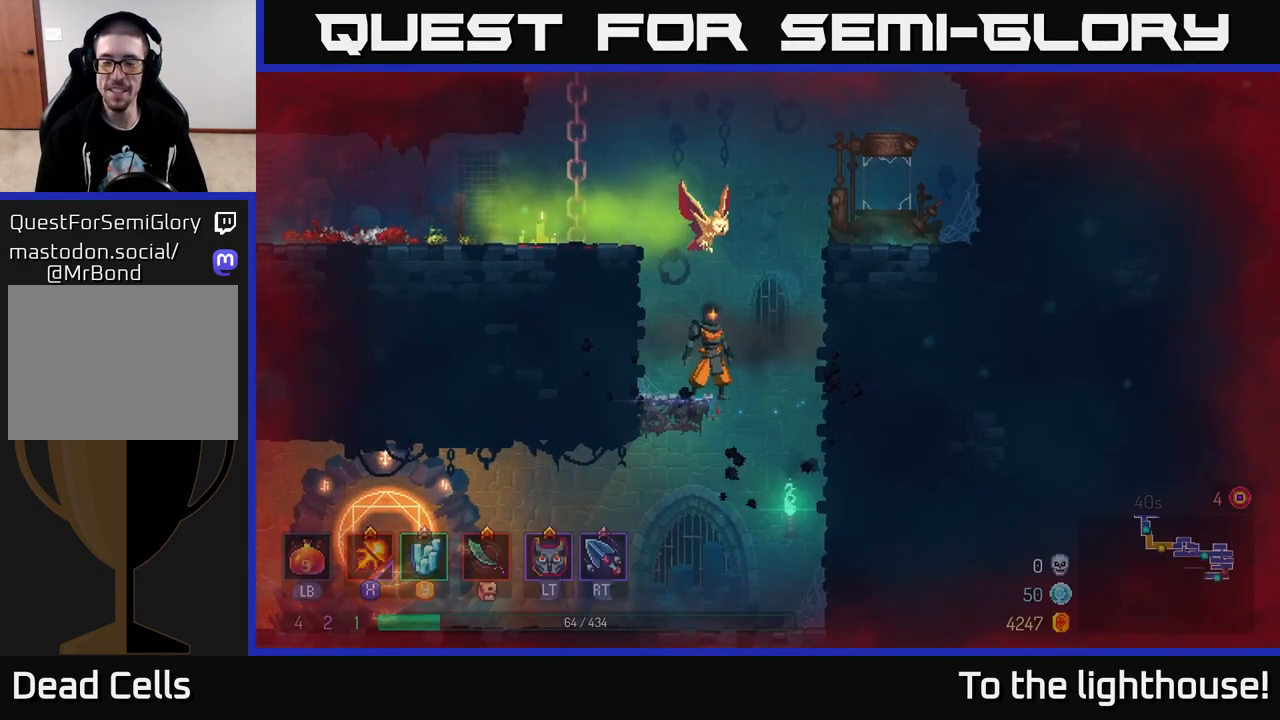
{"buttons": [], "left_stick": "left", "right_stick": "center", "events": [[67, "left_stick", "right"], [267, "left_stick", "center"], [350, "left_stick", "left"]]}
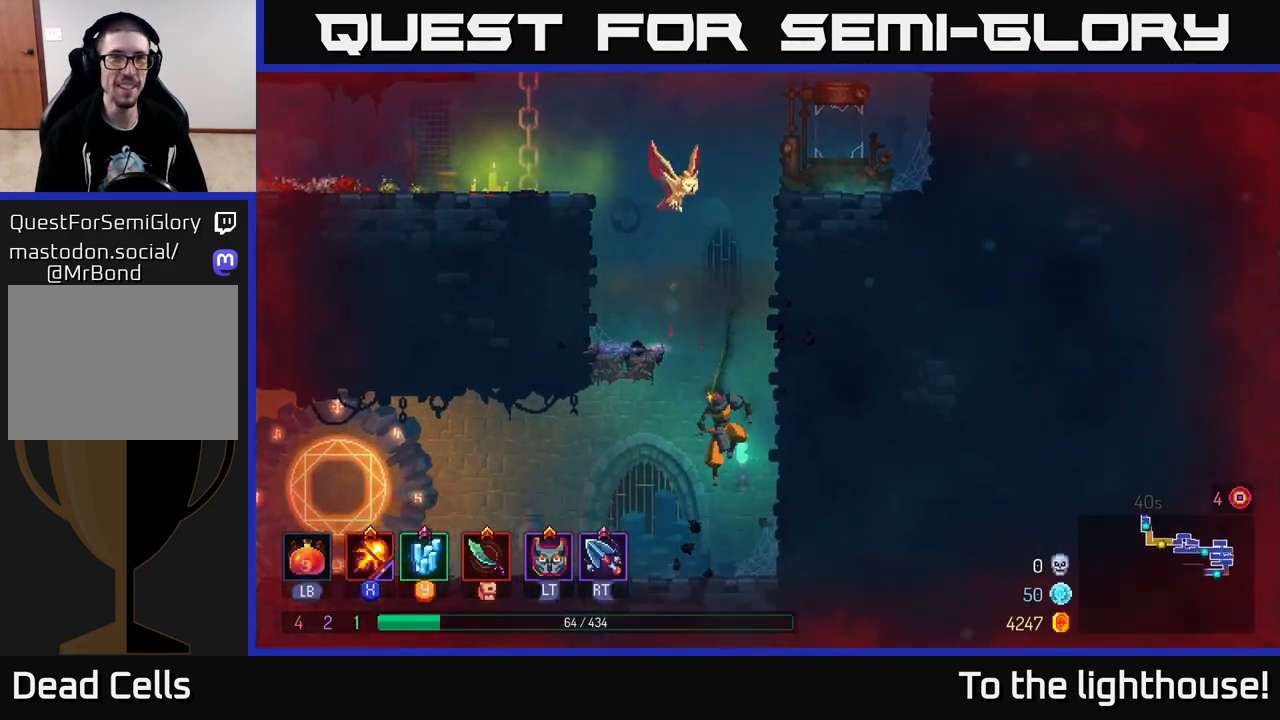
{"buttons": [], "left_stick": "left", "right_stick": "center", "events": [[150, "B", "down"], [267, "B", "up"]]}
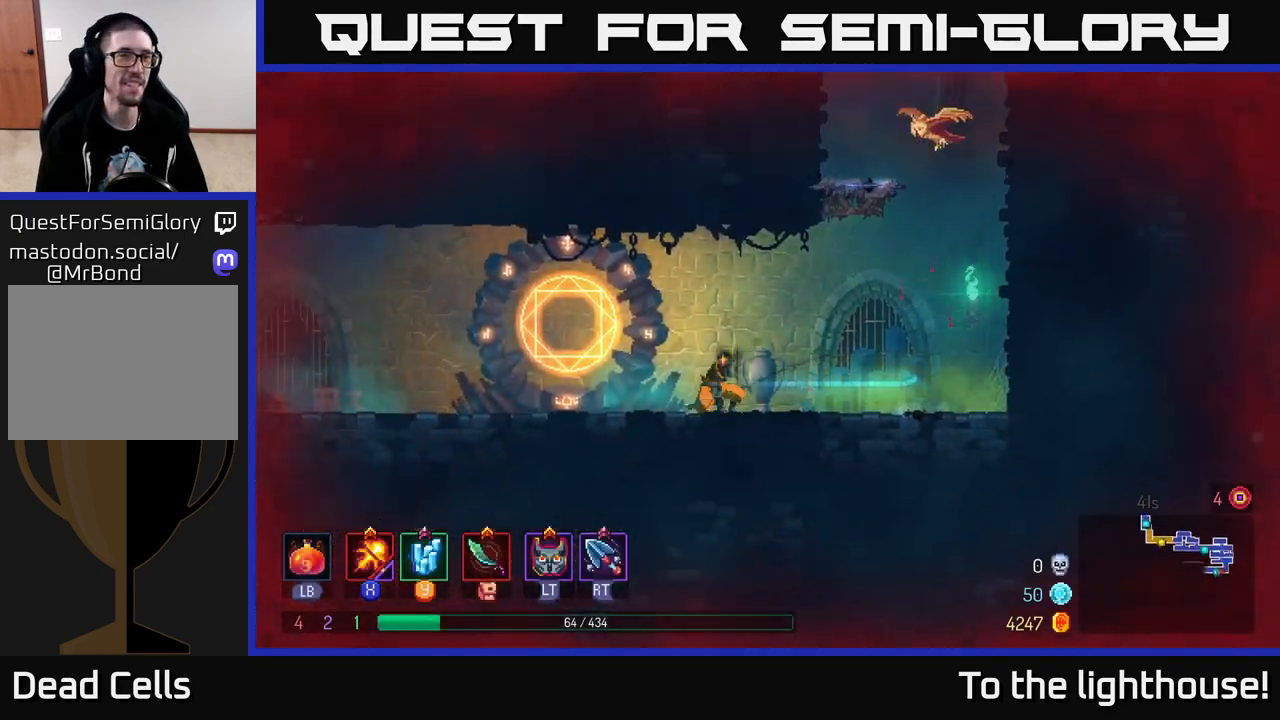
{"buttons": [], "left_stick": "left", "right_stick": "center", "events": [[200, "A", "down"], [283, "A", "up"]]}
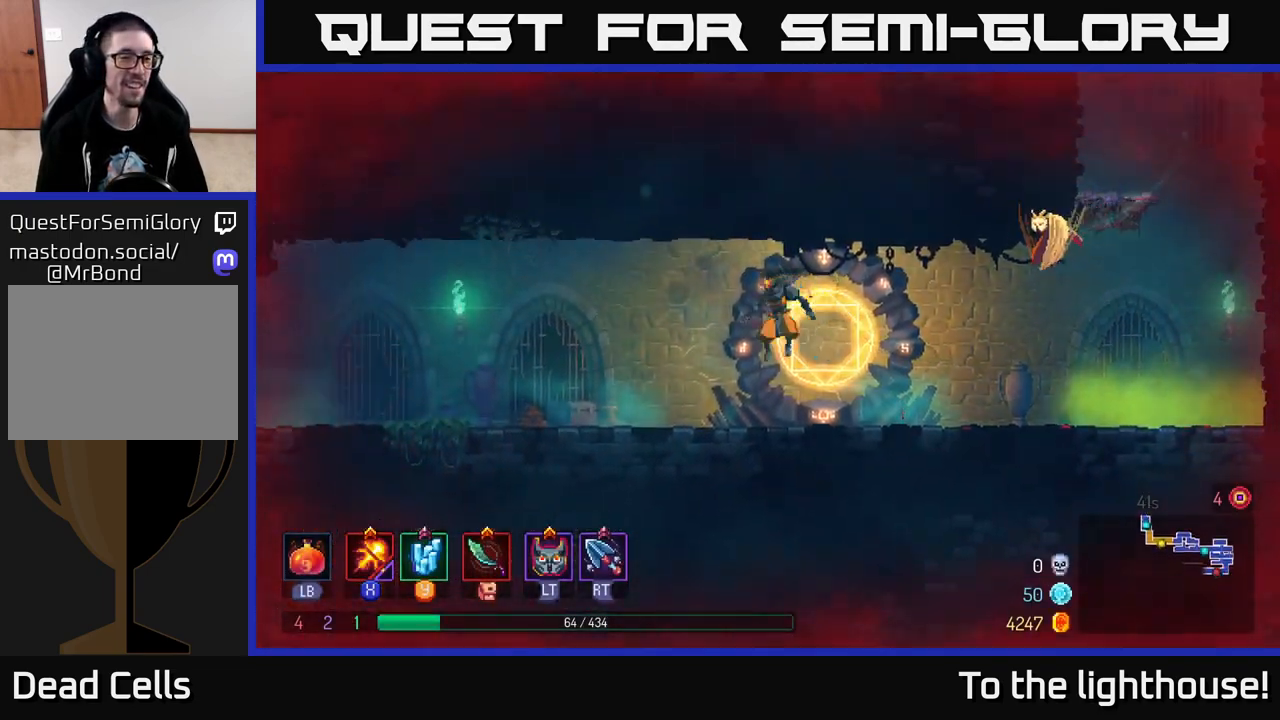
{"buttons": [], "left_stick": "left", "right_stick": "center", "events": [[183, "B", "down"], [417, "B", "up"]]}
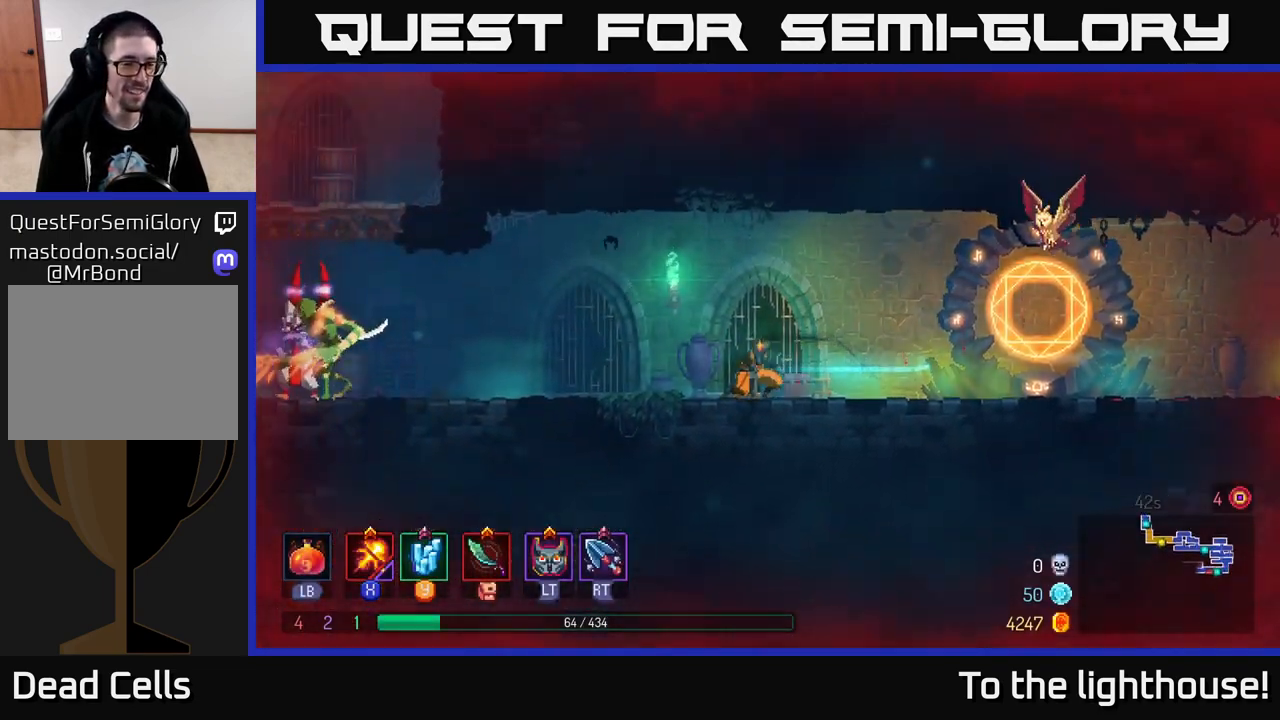
{"buttons": ["X"], "left_stick": "left", "right_stick": "center", "events": [[183, "X", "down"]]}
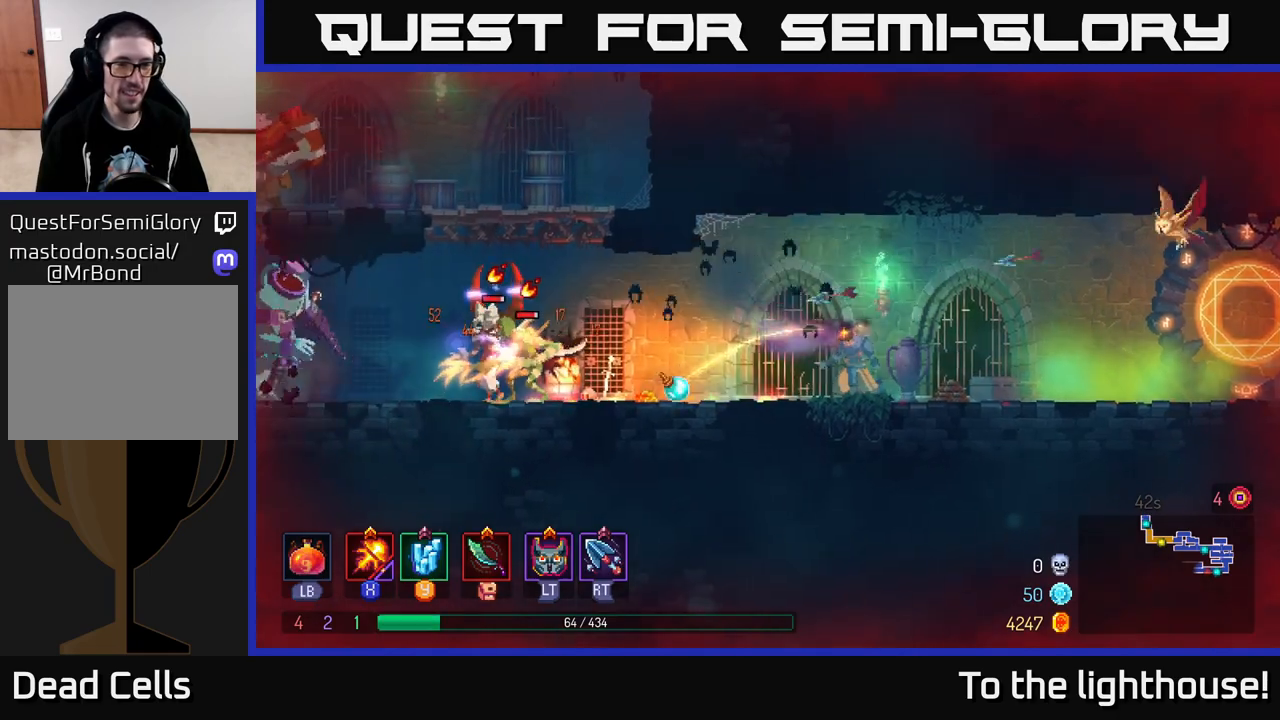
{"buttons": ["X"], "left_stick": "center", "right_stick": "center", "events": [[67, "left_stick", "center"]]}
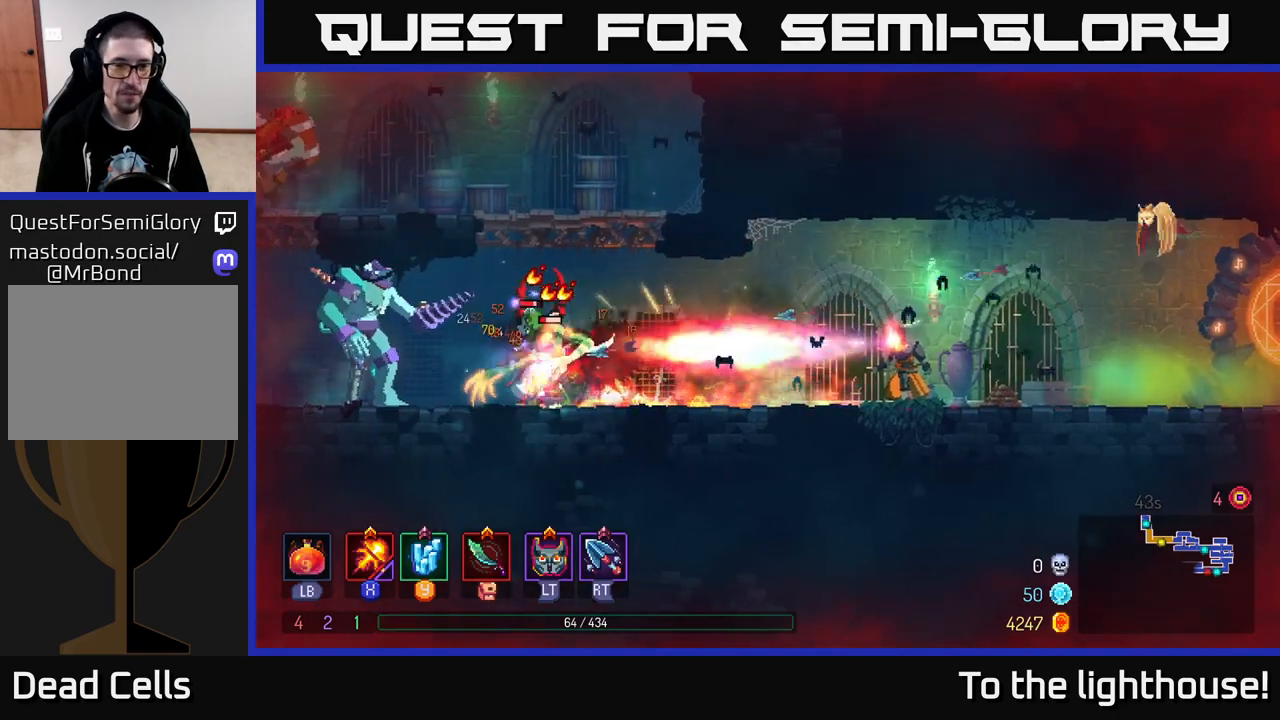
{"buttons": ["X"], "left_stick": "center", "right_stick": "center", "events": []}
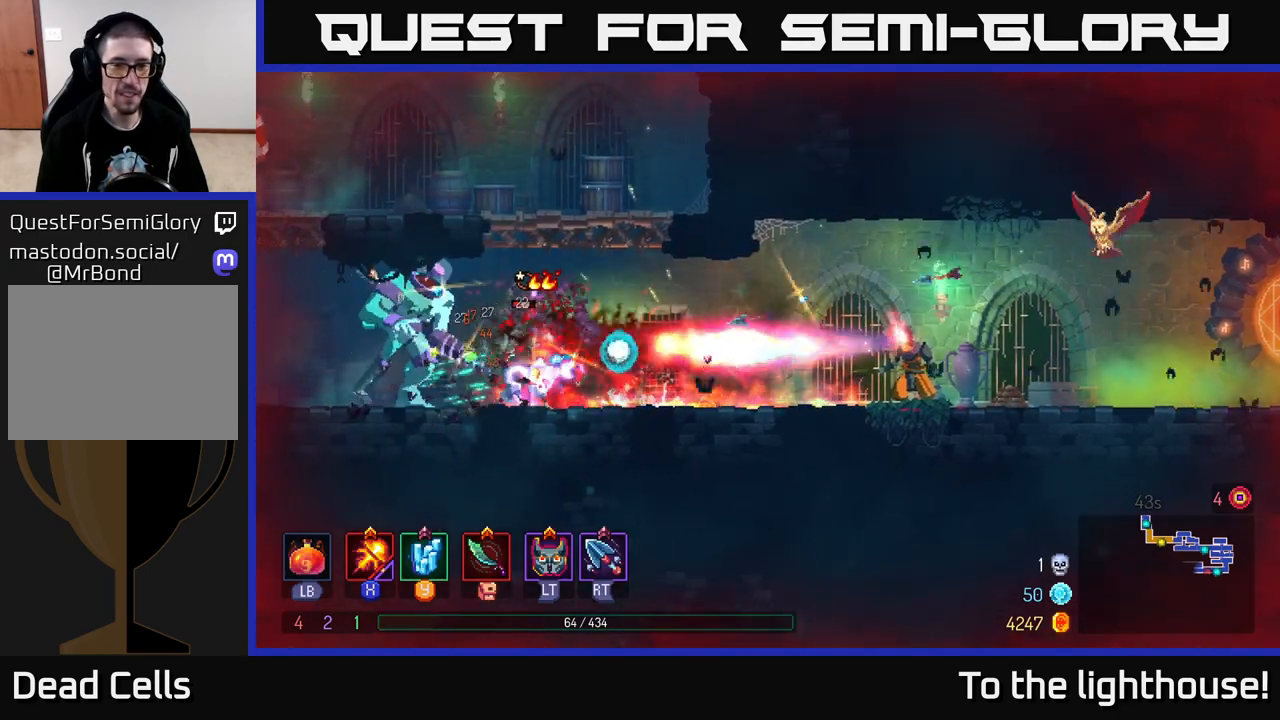
{"buttons": ["X"], "left_stick": "center", "right_stick": "center", "events": []}
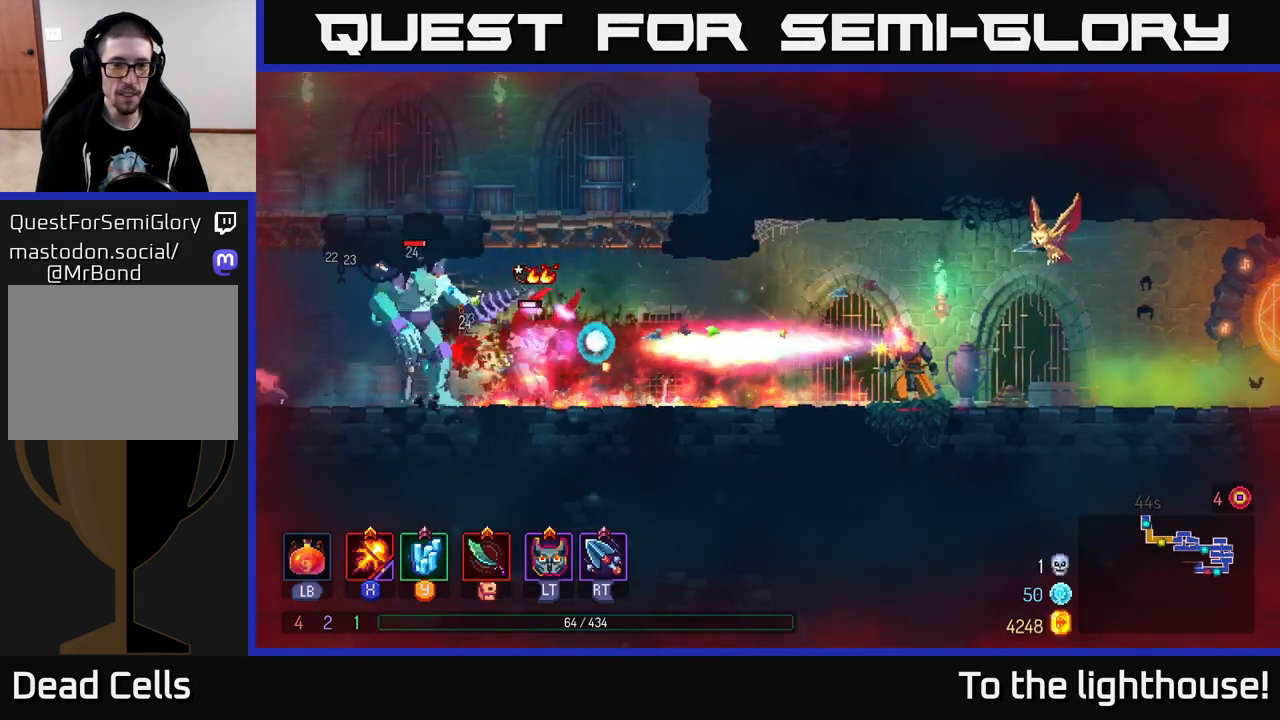
{"buttons": ["X"], "left_stick": "center", "right_stick": "center", "events": []}
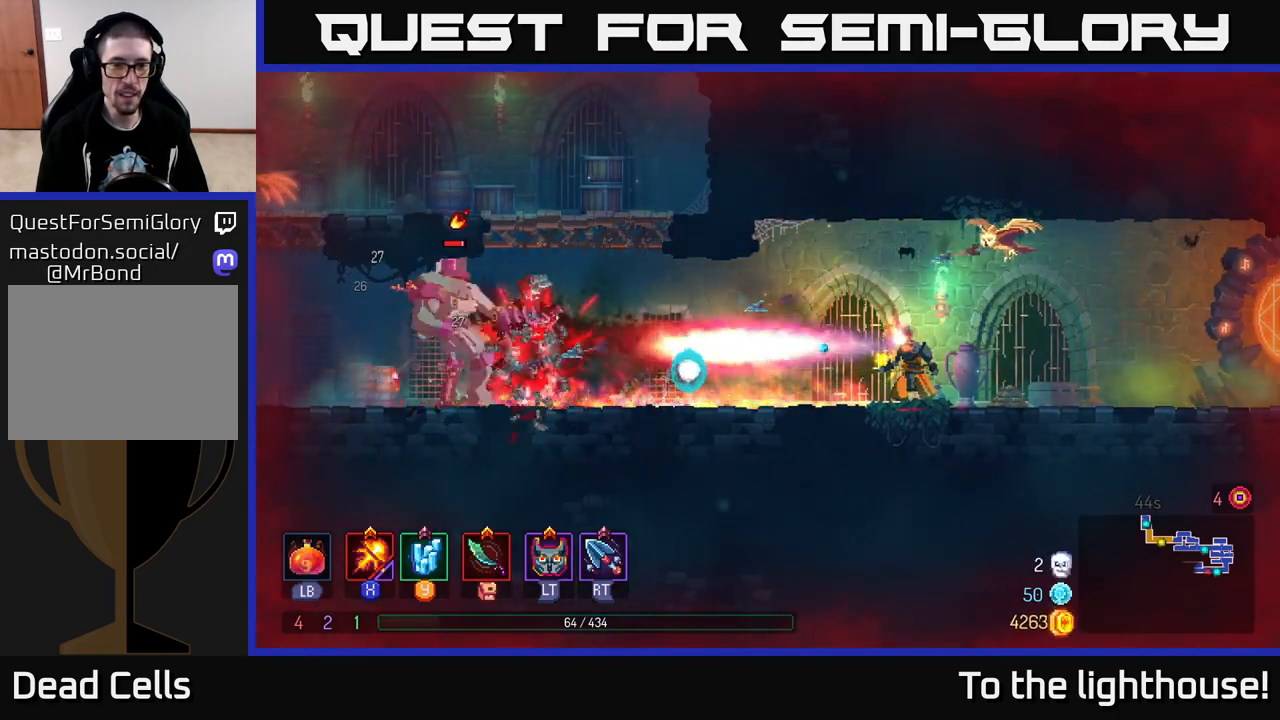
{"buttons": ["X"], "left_stick": "center", "right_stick": "center", "events": []}
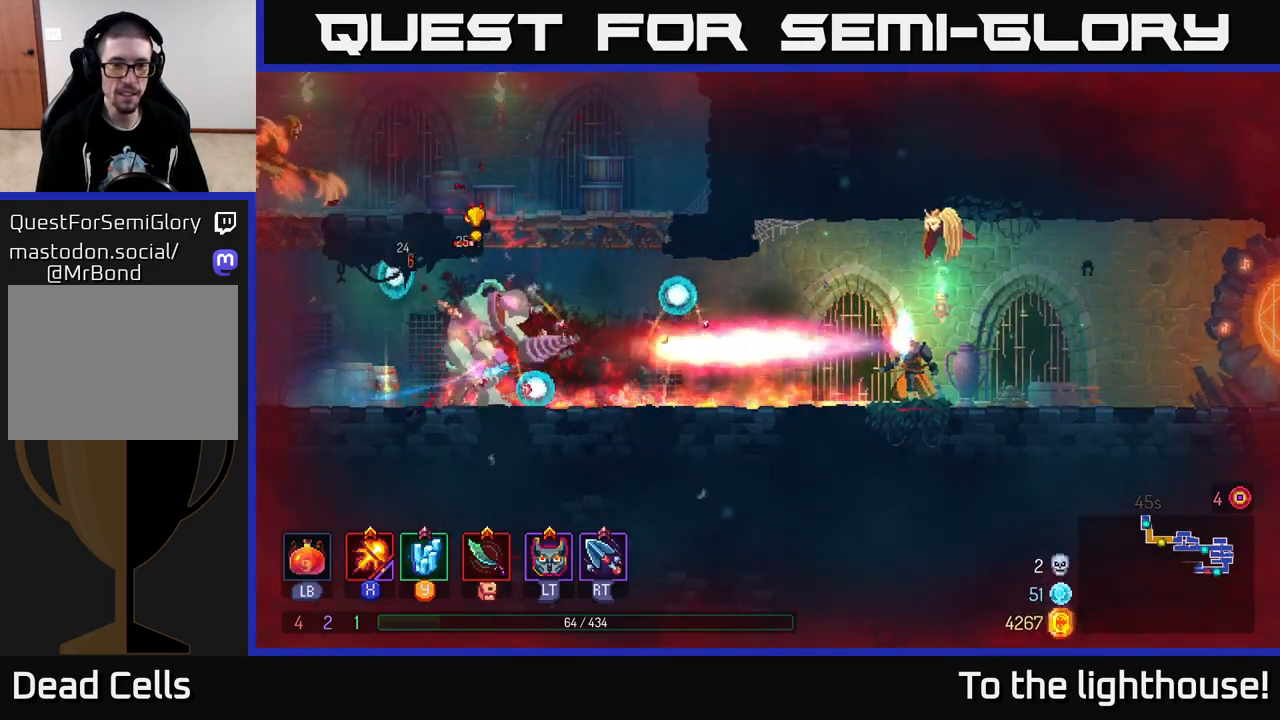
{"buttons": [], "left_stick": "left", "right_stick": "center", "events": [[483, "X", "up"], [500, "left_stick", "left"]]}
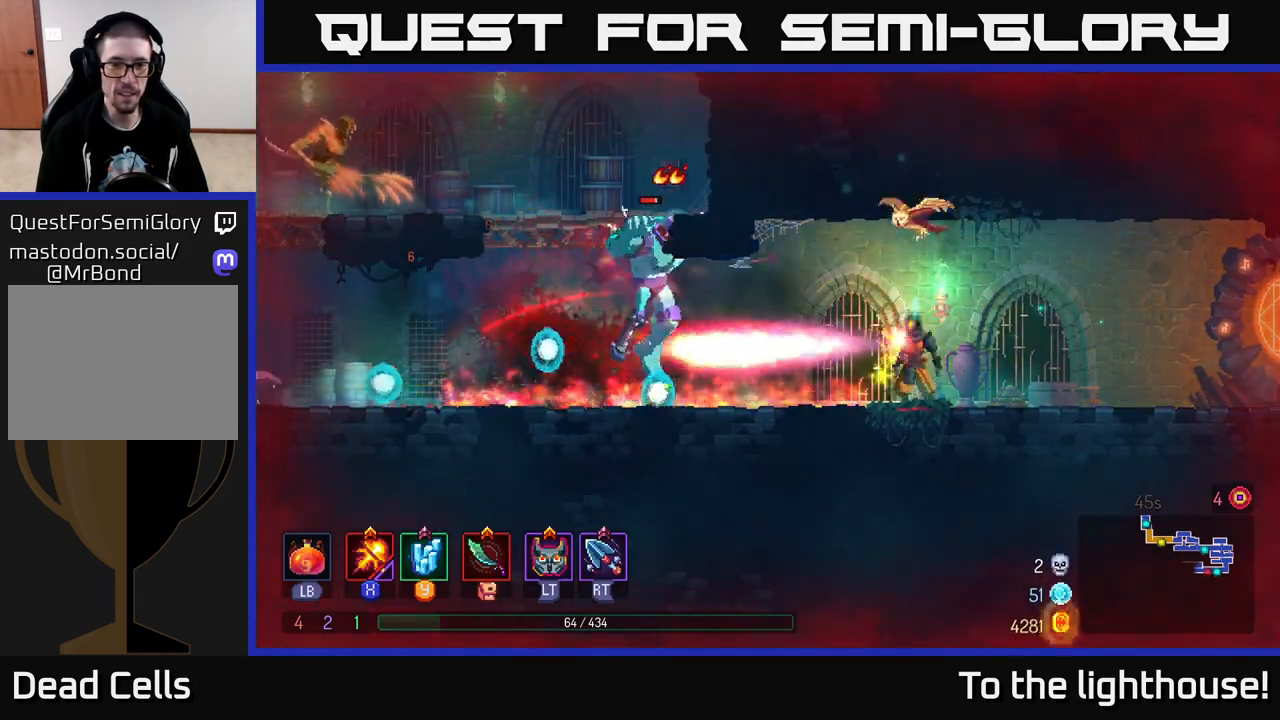
{"buttons": ["X"], "left_stick": "right", "right_stick": "center", "events": [[50, "B", "down"], [117, "B", "up"], [200, "B", "down"], [267, "B", "up"], [267, "left_stick", "right"], [367, "X", "down"]]}
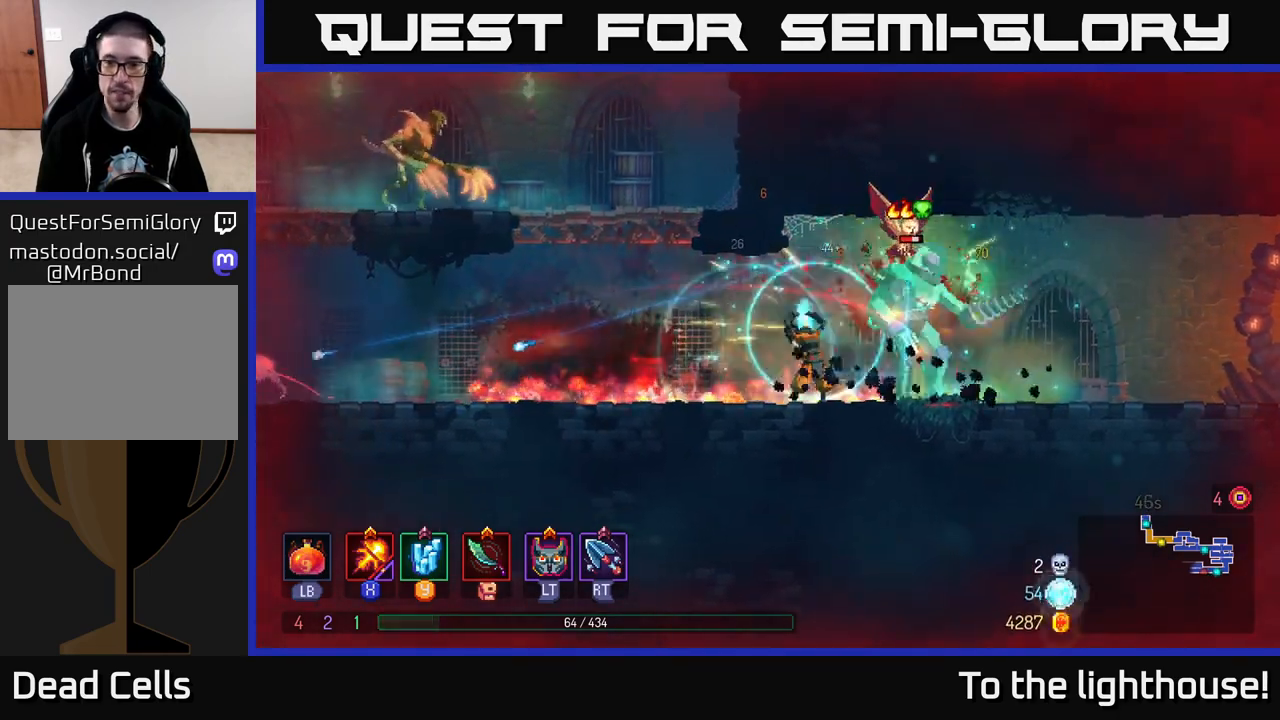
{"buttons": ["X"], "left_stick": "center", "right_stick": "center", "events": [[83, "left_stick", "center"]]}
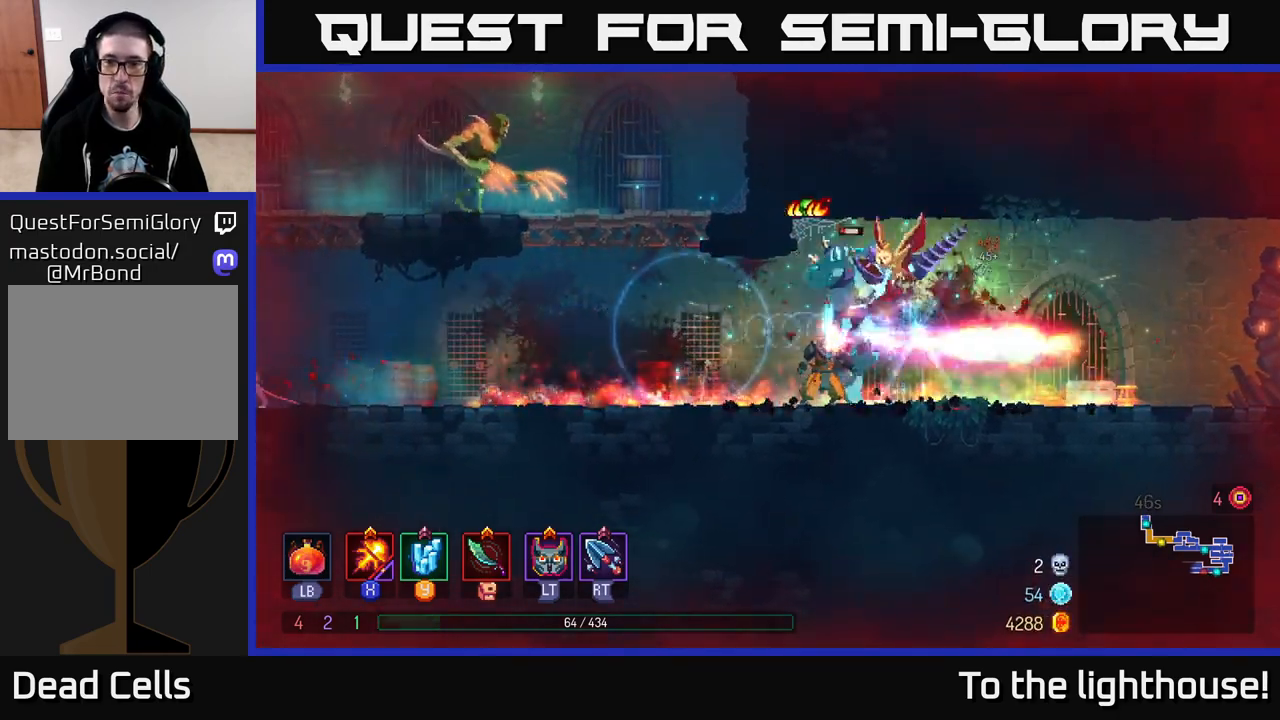
{"buttons": ["X"], "left_stick": "left", "right_stick": "center", "events": [[350, "left_stick", "left"]]}
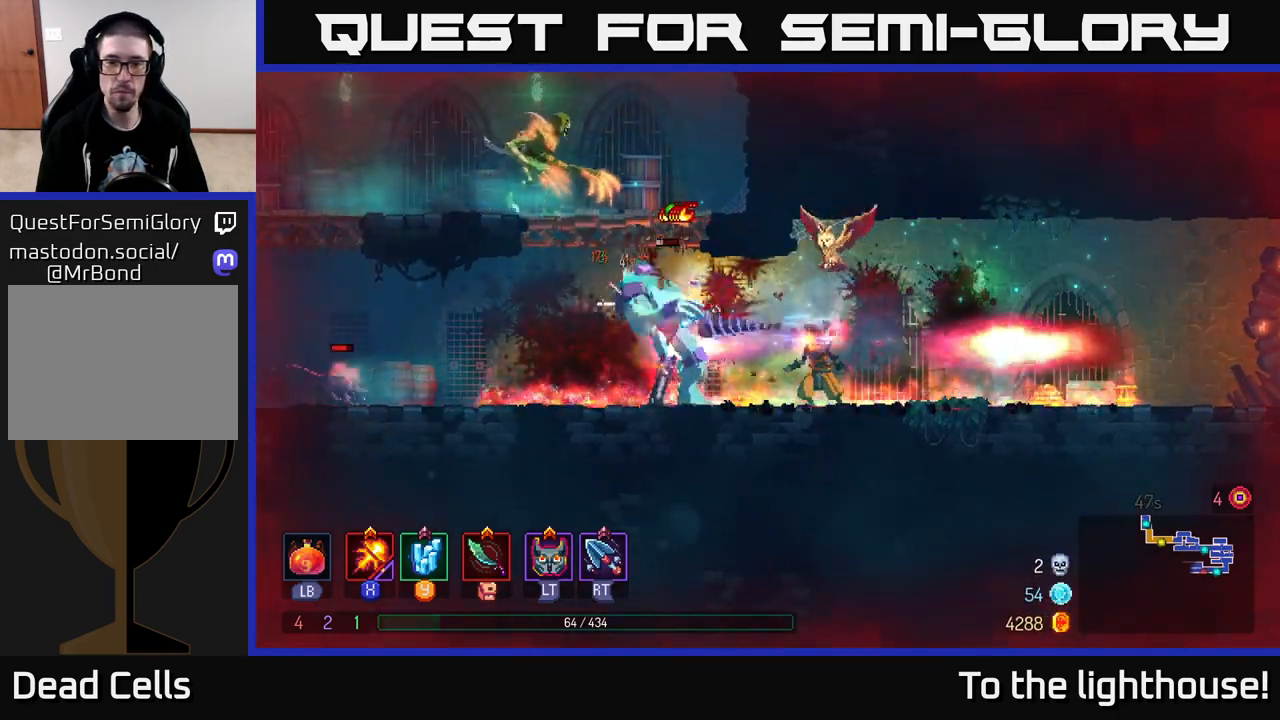
{"buttons": ["X"], "left_stick": "center", "right_stick": "center", "events": [[450, "left_stick", "center"]]}
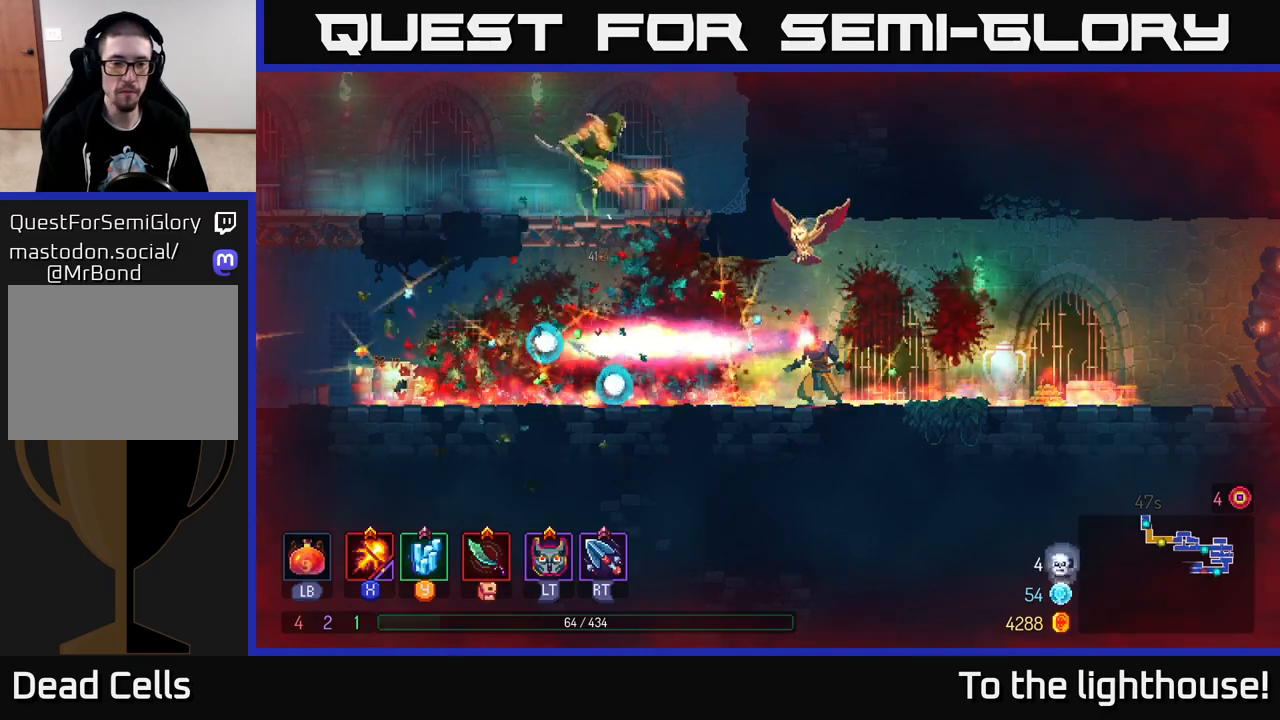
{"buttons": [], "left_stick": "left", "right_stick": "center", "events": [[150, "X", "up"], [150, "left_stick", "left"], [367, "B", "down"], [450, "B", "up"]]}
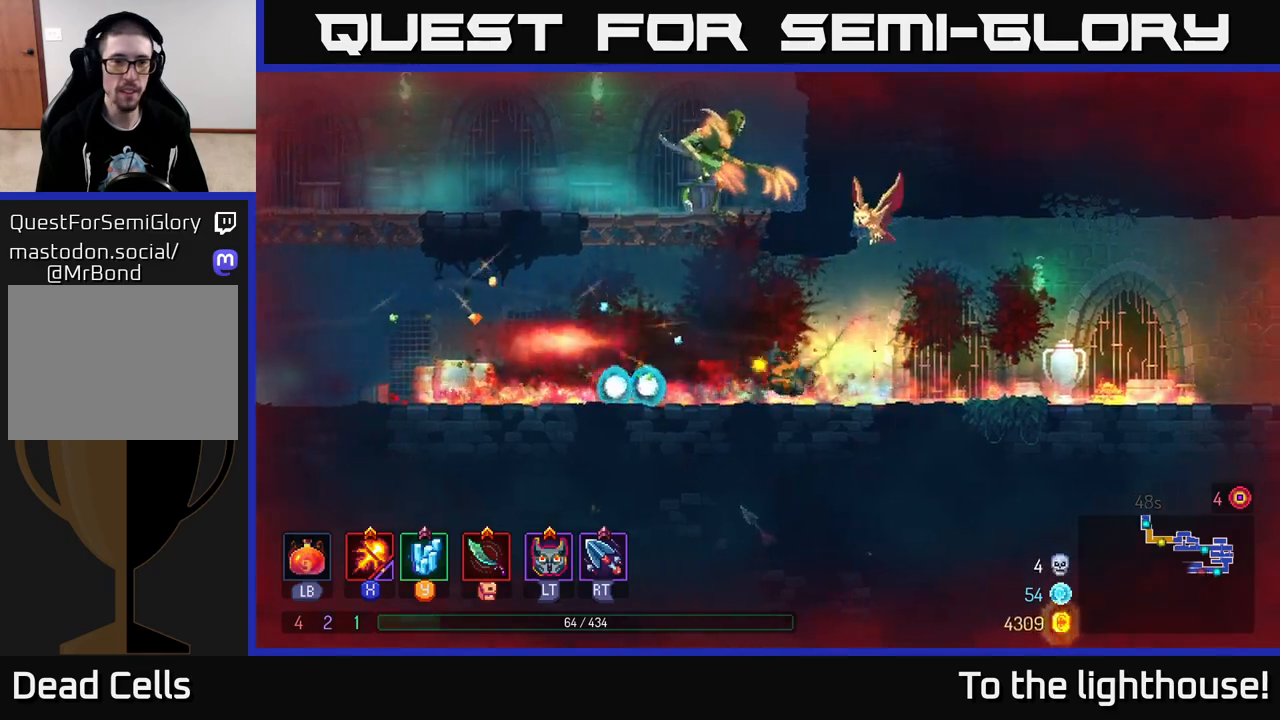
{"buttons": ["X"], "left_stick": "right", "right_stick": "center", "events": [[67, "A", "down"], [183, "A", "up"], [217, "A", "down"], [250, "left_stick", "center"], [283, "X", "down"], [317, "left_stick", "right"], [350, "A", "up"]]}
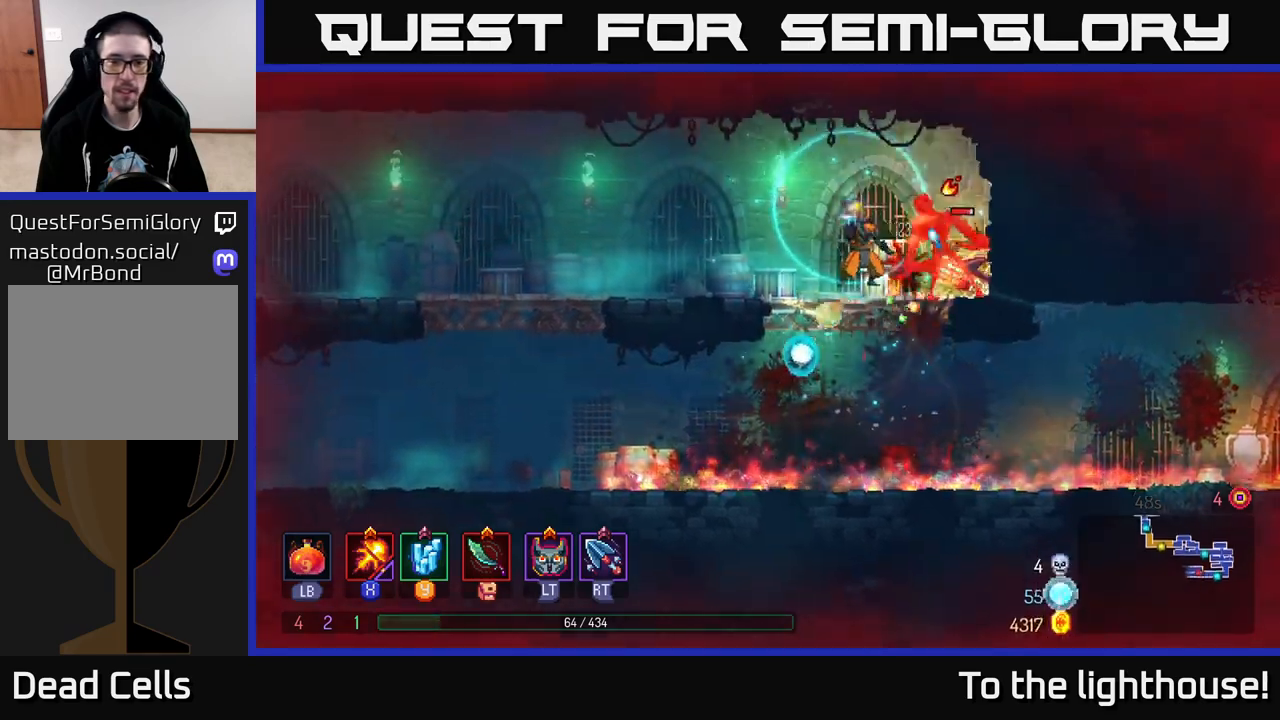
{"buttons": ["X"], "left_stick": "center", "right_stick": "center", "events": [[50, "left_stick", "center"]]}
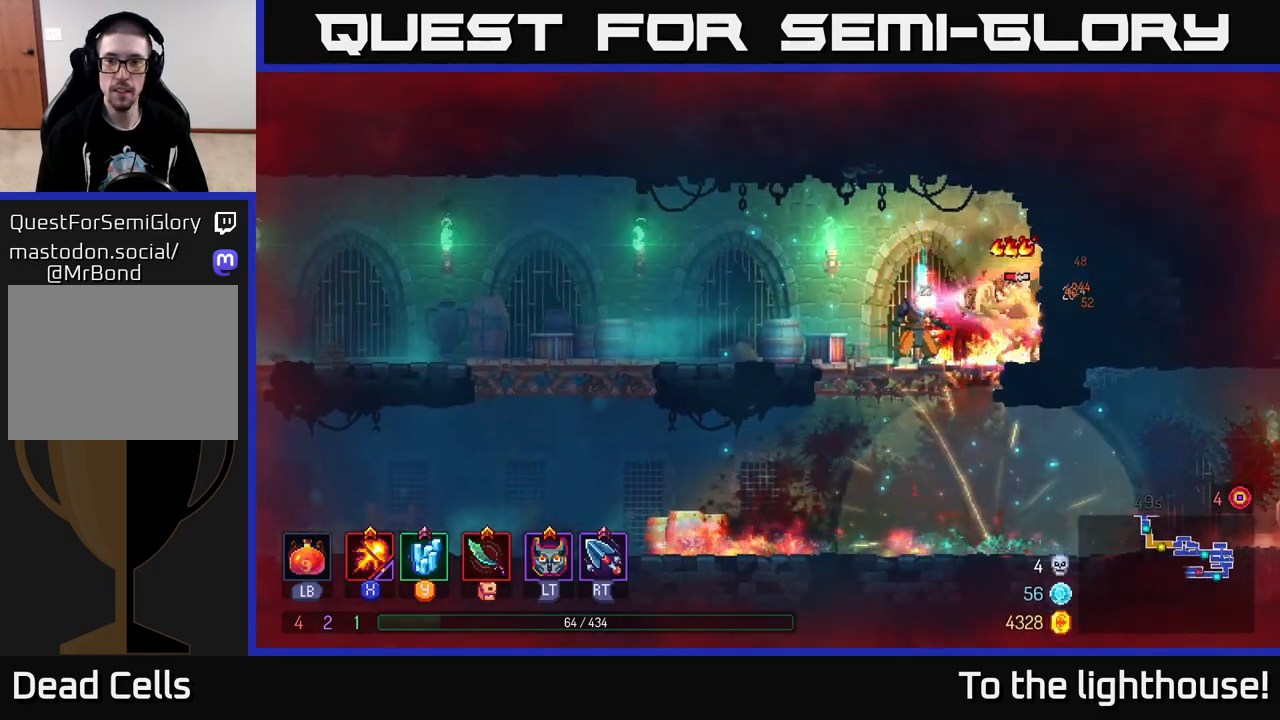
{"buttons": [], "left_stick": "left", "right_stick": "center", "events": [[450, "X", "up"], [467, "left_stick", "left"]]}